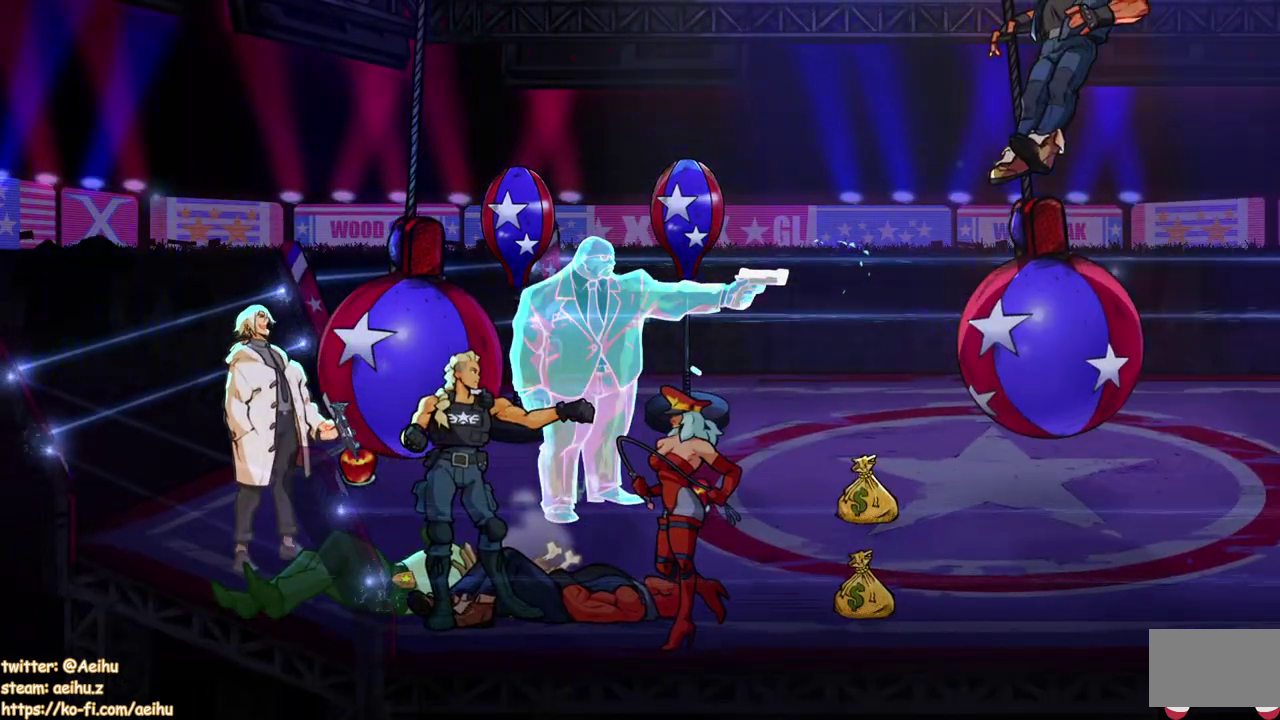
Gameplay with a controller (PlayStation layout); each line is a JSON object with the inputs held at the frame after it. "events" lists button and stick changes between this image and that frame as [ms after this image, input, new state], when the widget could be followed in between. Not read: L3 R1 R2 R3 left_stick right_stick.
{"buttons": ["DPAD_RIGHT"], "events": [[33, "DPAD_RIGHT", "up"], [417, "DPAD_RIGHT", "down"]]}
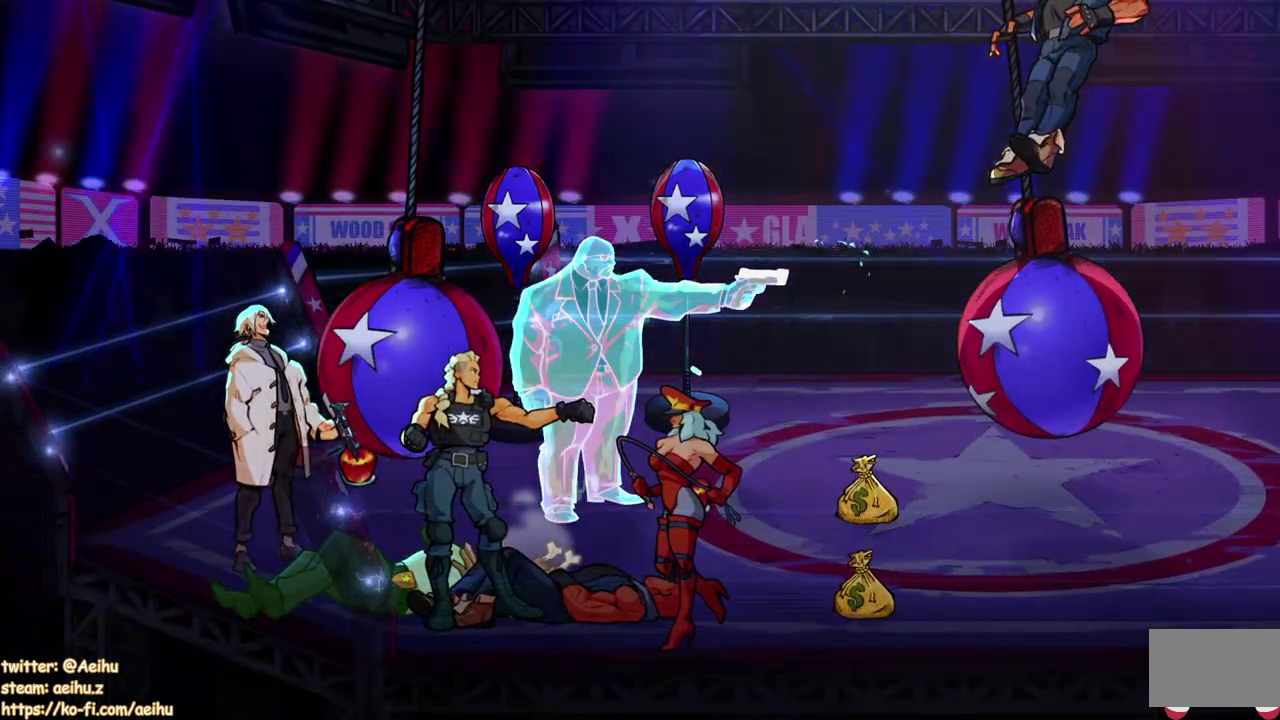
{"buttons": ["DPAD_RIGHT"], "events": [[17, "DPAD_RIGHT", "up"], [133, "DPAD_RIGHT", "down"]]}
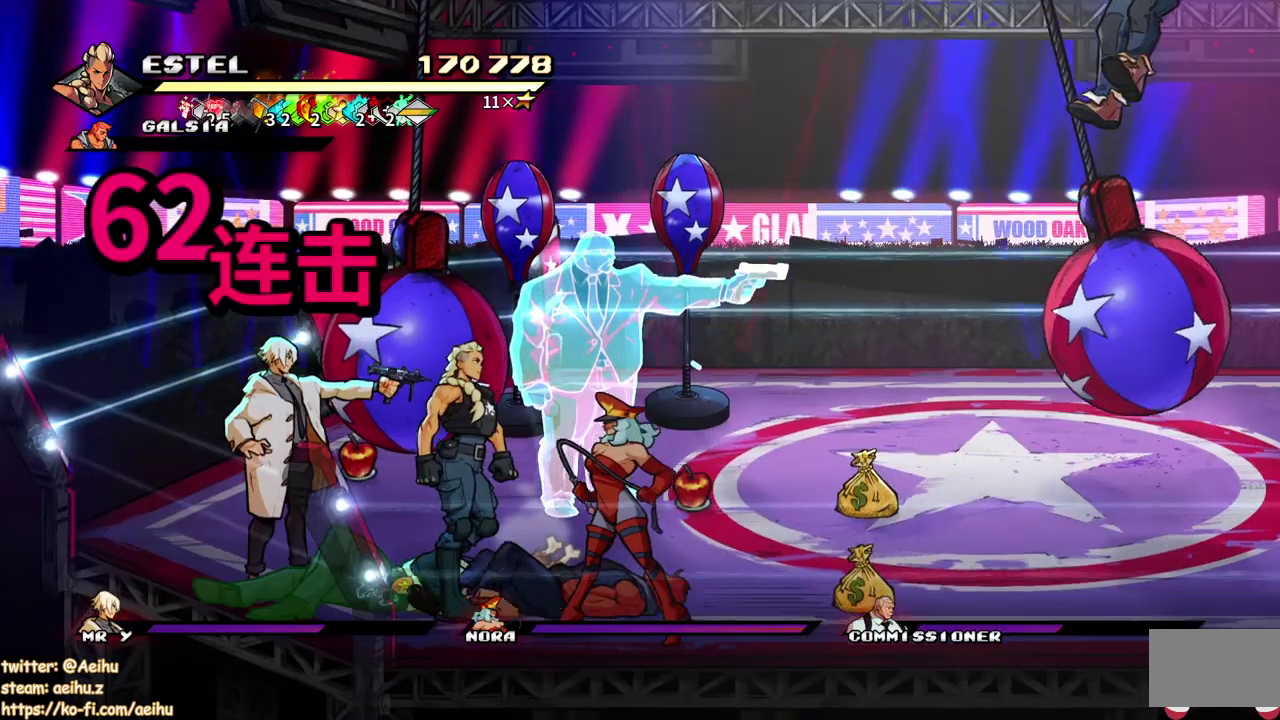
{"buttons": ["SQUARE", "DPAD_LEFT"], "events": [[150, "SQUARE", "down"], [217, "DPAD_RIGHT", "up"], [333, "SQUARE", "up"], [367, "DPAD_LEFT", "down"], [483, "SQUARE", "down"]]}
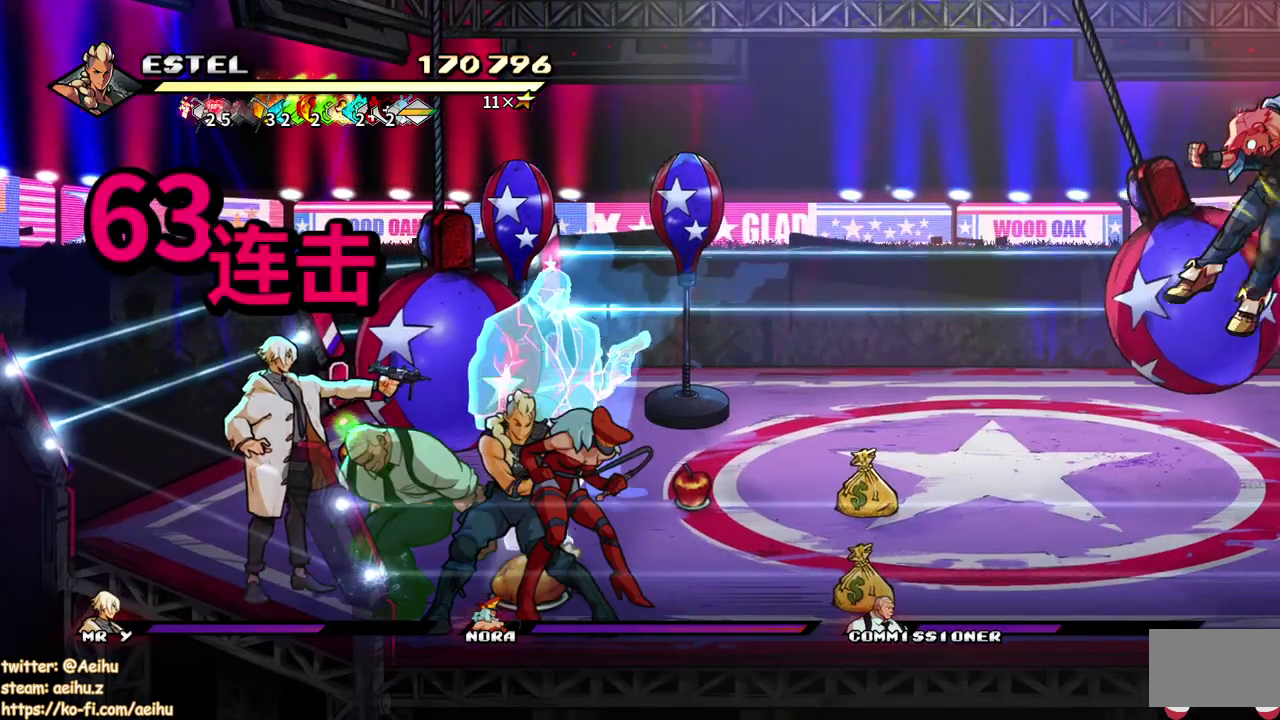
{"buttons": [], "events": [[117, "DPAD_UP", "down"], [183, "SQUARE", "up"], [233, "SQUARE", "down"], [250, "DPAD_UP", "up"], [317, "DPAD_LEFT", "up"], [317, "SQUARE", "up"], [367, "SQUARE", "down"], [467, "SQUARE", "up"]]}
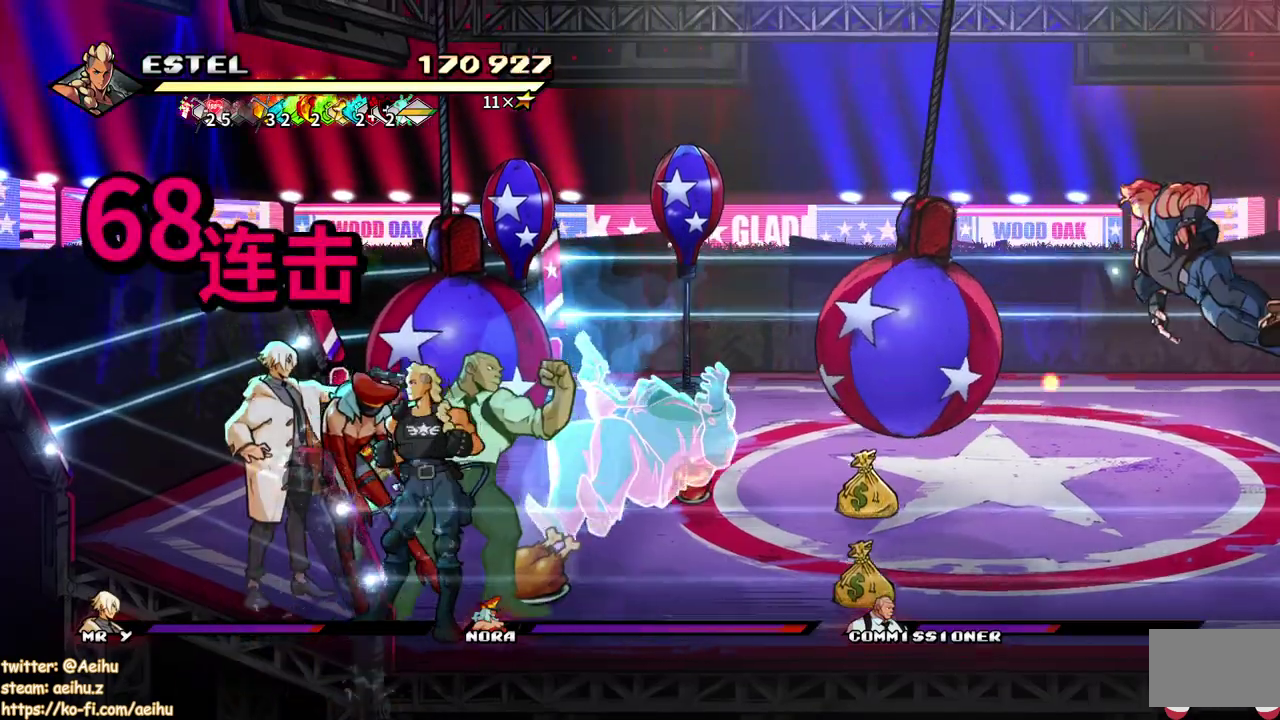
{"buttons": [], "events": [[33, "SQUARE", "down"], [117, "SQUARE", "up"], [183, "SQUARE", "down"], [267, "SQUARE", "up"], [350, "SQUARE", "down"], [433, "SQUARE", "up"]]}
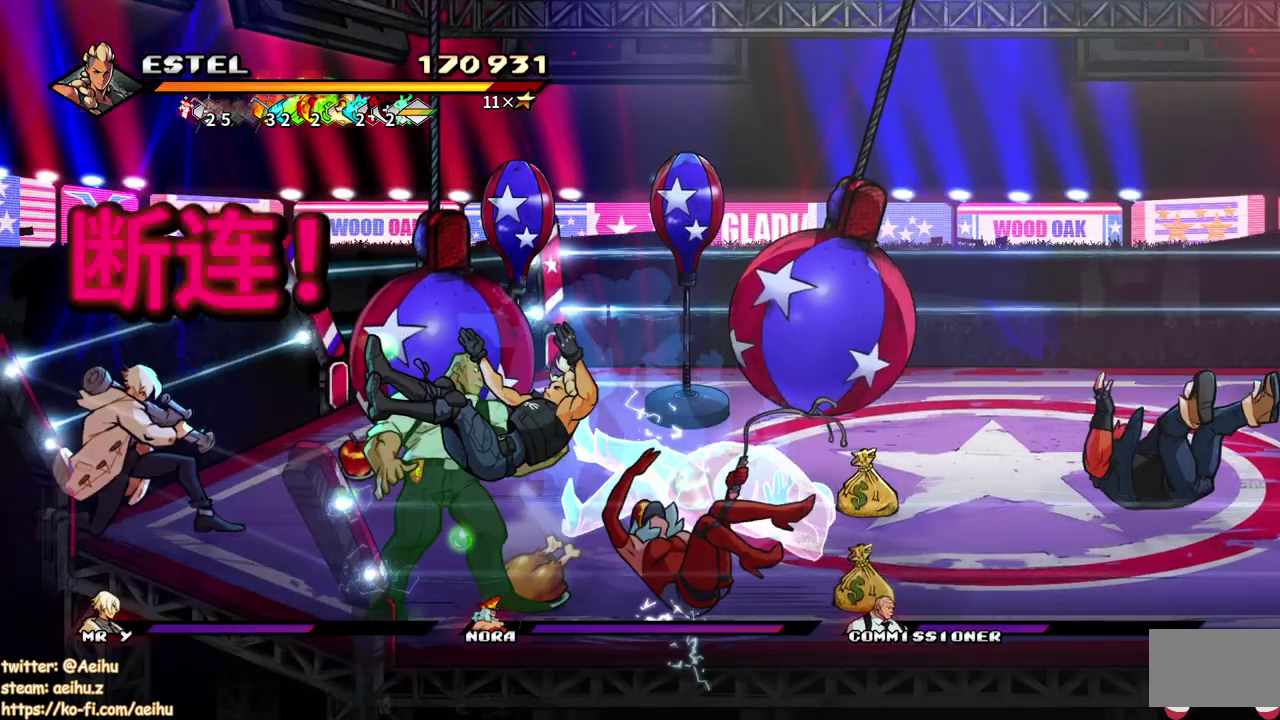
{"buttons": ["SQUARE", "DPAD_LEFT"], "events": [[267, "DPAD_LEFT", "down"], [333, "SQUARE", "down"], [383, "SQUARE", "up"], [500, "SQUARE", "down"]]}
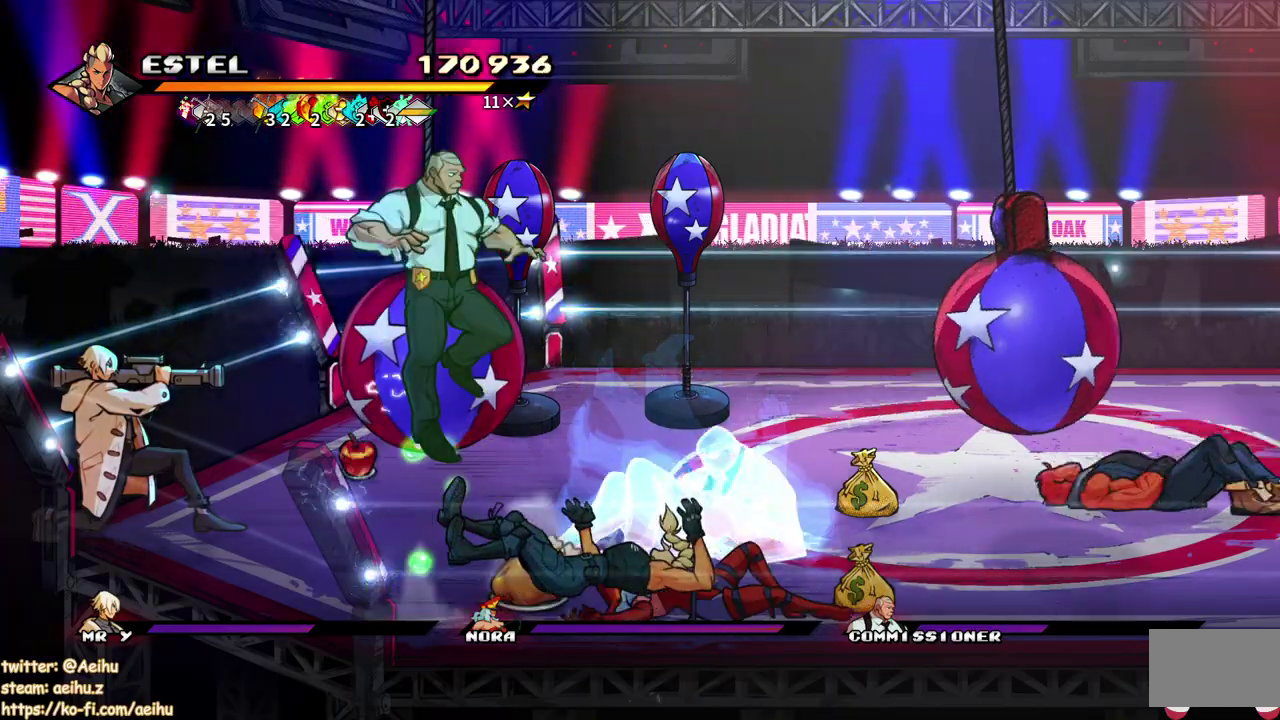
{"buttons": [], "events": [[83, "SQUARE", "up"], [167, "DPAD_LEFT", "up"]]}
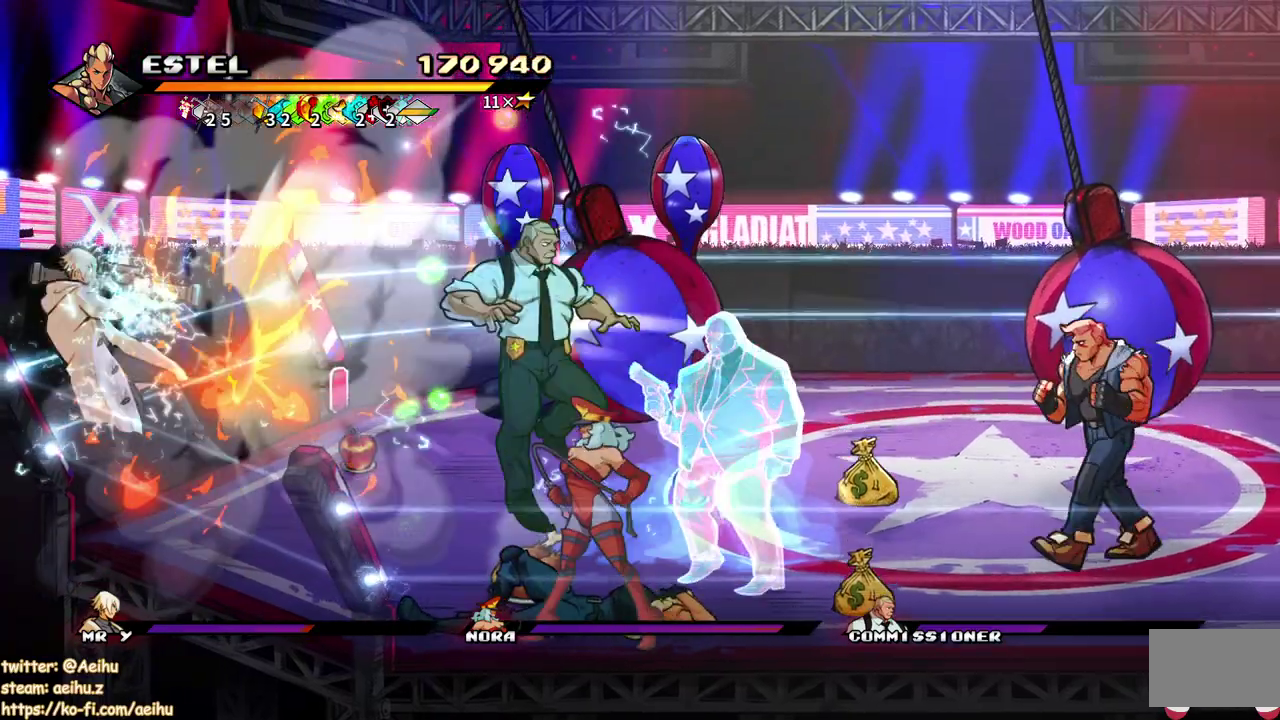
{"buttons": ["SQUARE", "DPAD_LEFT"], "events": [[150, "DPAD_RIGHT", "down"], [267, "DPAD_RIGHT", "up"], [283, "DPAD_LEFT", "down"], [450, "SQUARE", "down"]]}
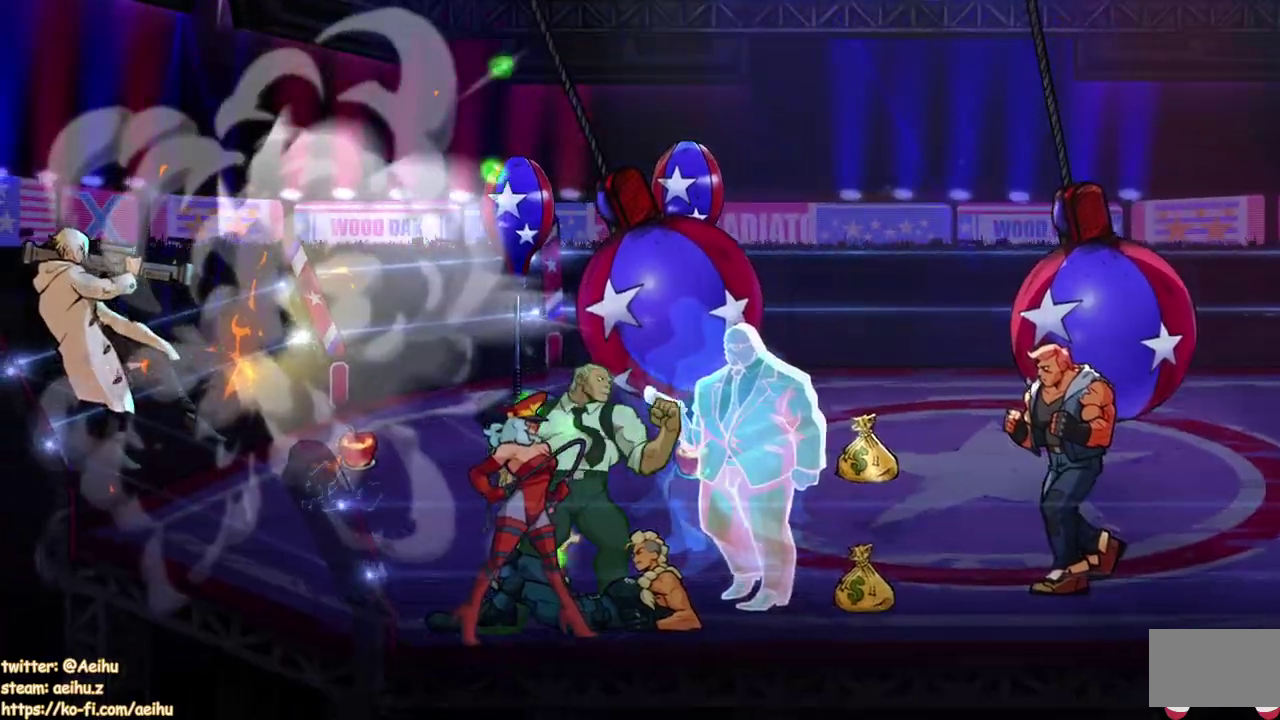
{"buttons": ["SQUARE"], "events": [[50, "SQUARE", "up"], [133, "SQUARE", "down"], [217, "SQUARE", "up"], [267, "DPAD_LEFT", "up"], [283, "SQUARE", "down"], [367, "SQUARE", "up"], [467, "SQUARE", "down"]]}
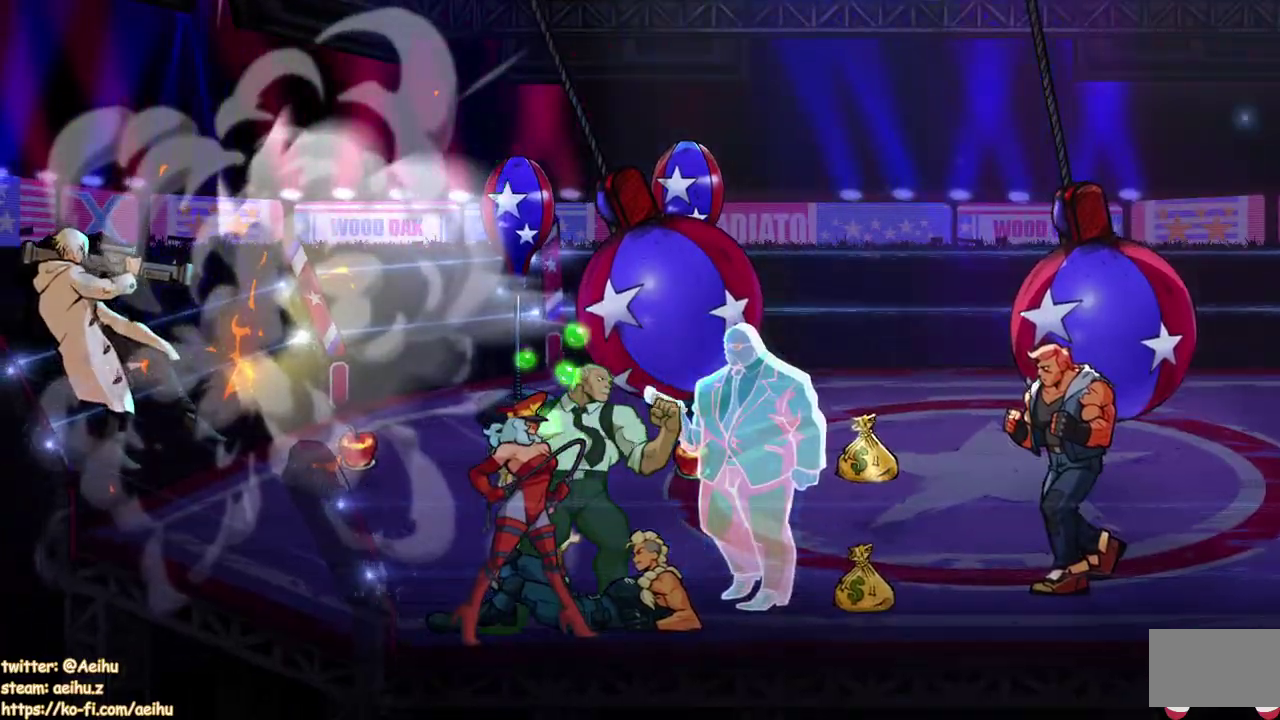
{"buttons": ["SQUARE"], "events": [[33, "SQUARE", "up"], [133, "SQUARE", "down"], [217, "SQUARE", "up"], [283, "SQUARE", "down"], [383, "SQUARE", "up"], [450, "SQUARE", "down"]]}
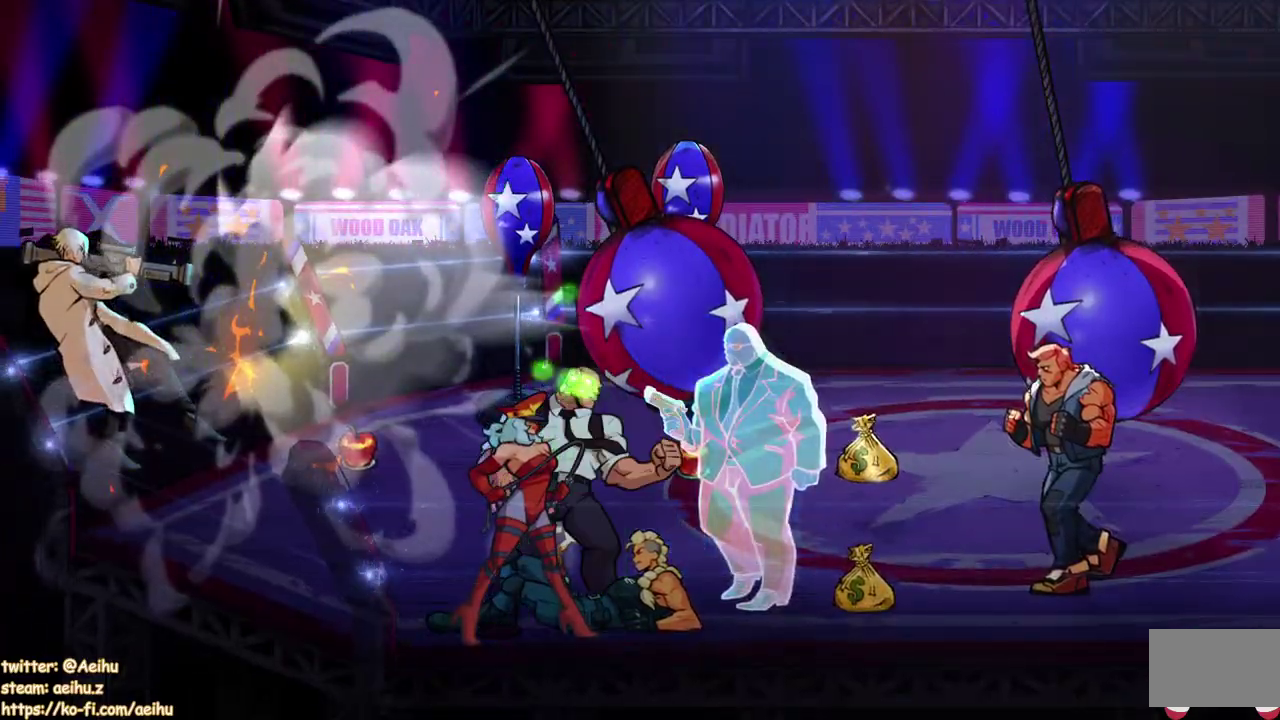
{"buttons": ["SQUARE"], "events": [[50, "SQUARE", "up"], [117, "SQUARE", "down"], [183, "SQUARE", "up"], [267, "SQUARE", "down"], [367, "SQUARE", "up"], [433, "SQUARE", "down"]]}
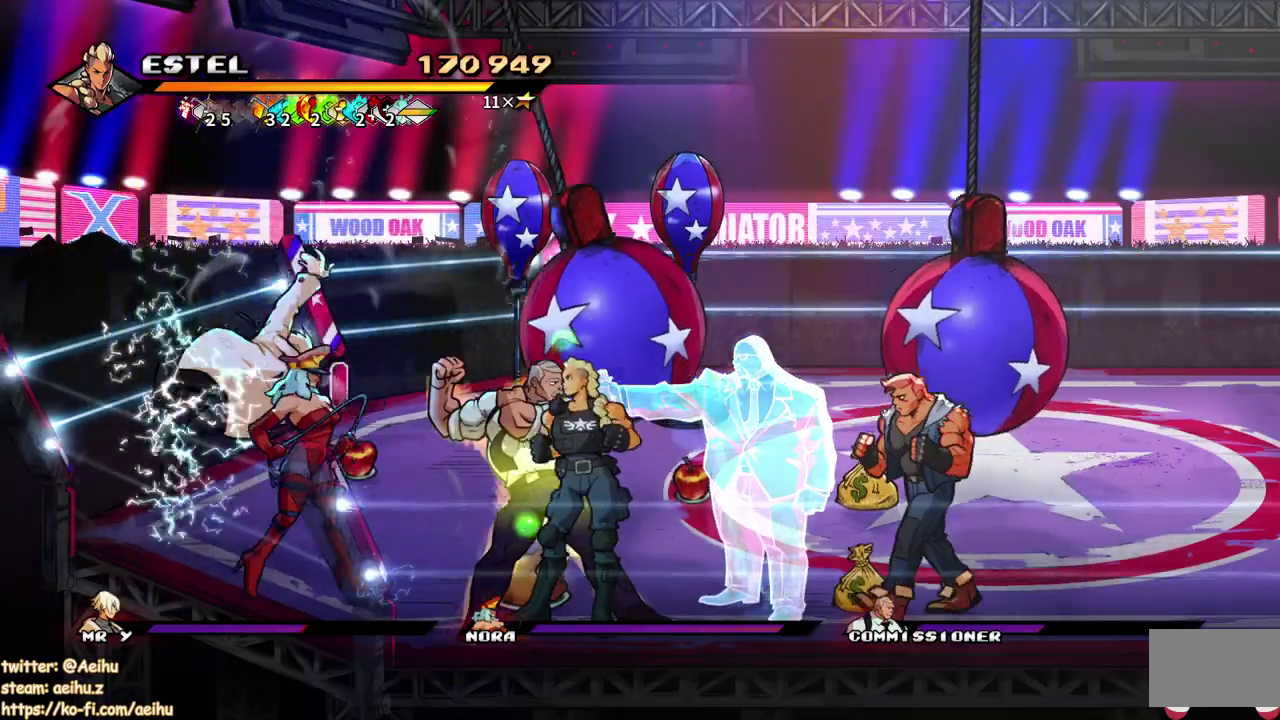
{"buttons": ["DPAD_UP", "DPAD_LEFT"], "events": [[33, "SQUARE", "up"], [100, "SQUARE", "down"], [150, "SQUARE", "up"], [267, "DPAD_UP", "down"], [417, "DPAD_LEFT", "down"]]}
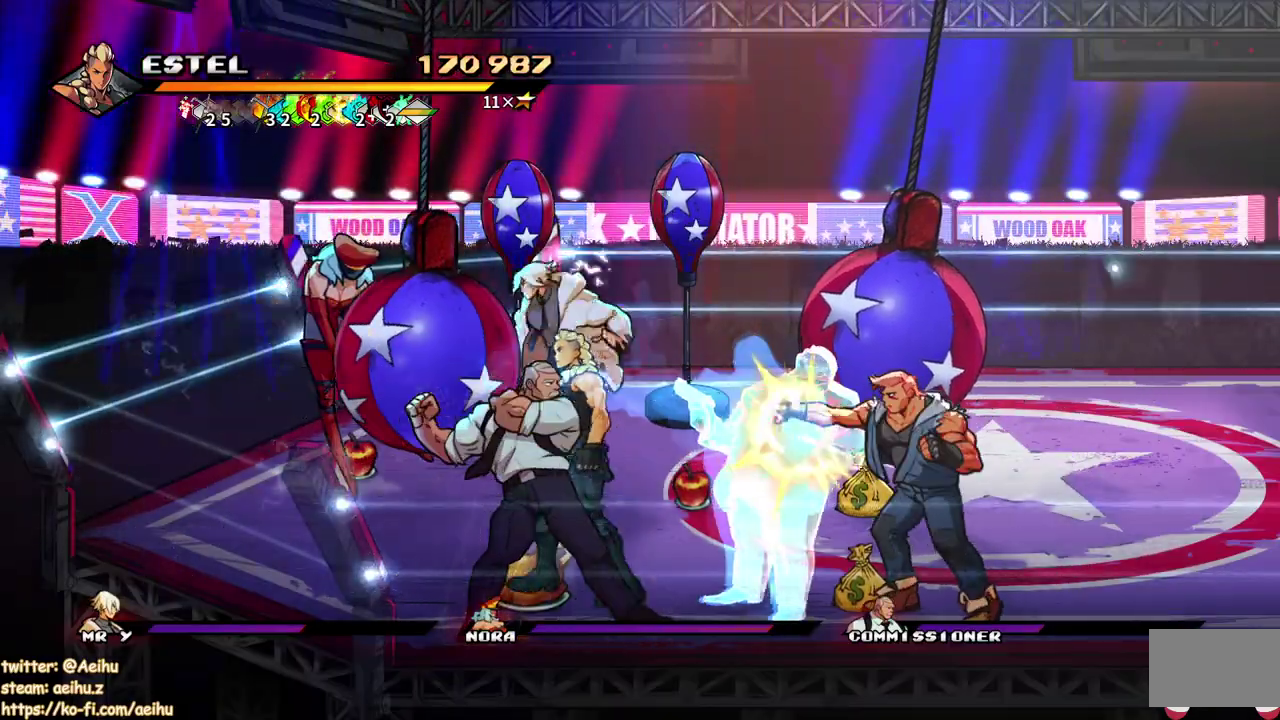
{"buttons": ["SQUARE", "DPAD_RIGHT"], "events": [[50, "DPAD_LEFT", "up"], [133, "DPAD_UP", "up"], [200, "DPAD_RIGHT", "down"], [367, "SQUARE", "down"]]}
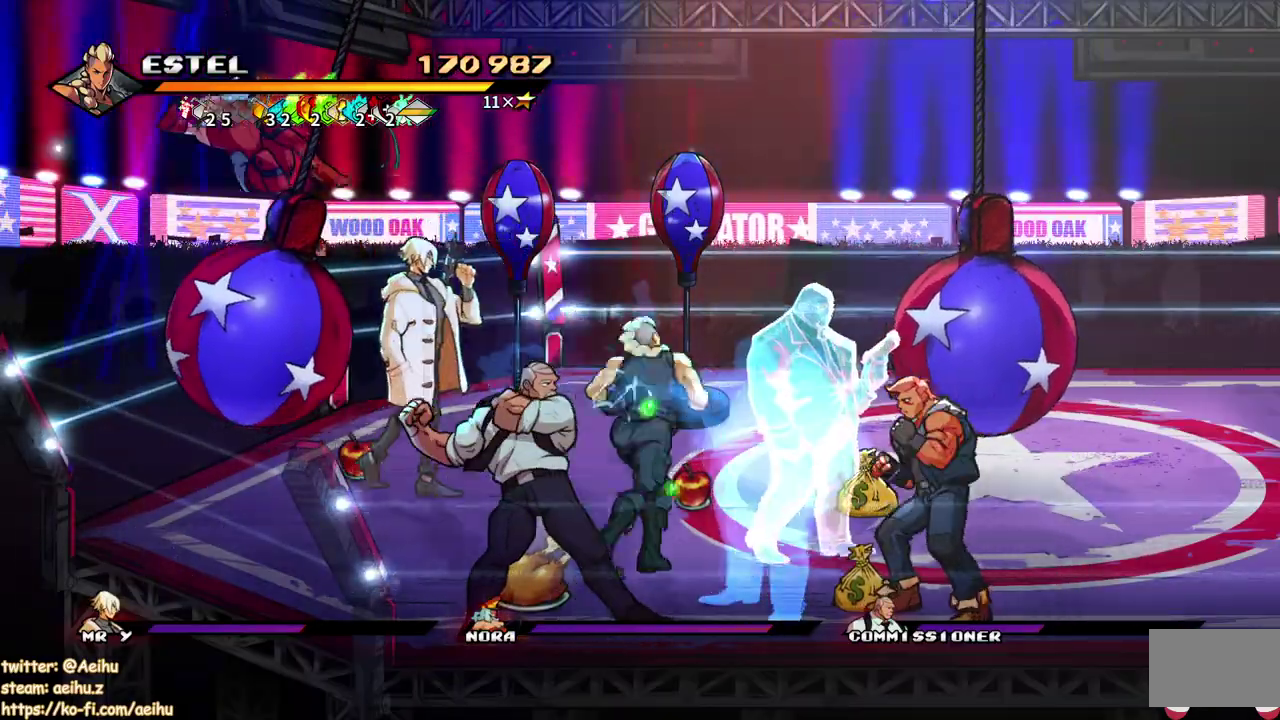
{"buttons": ["SQUARE", "DPAD_RIGHT"], "events": []}
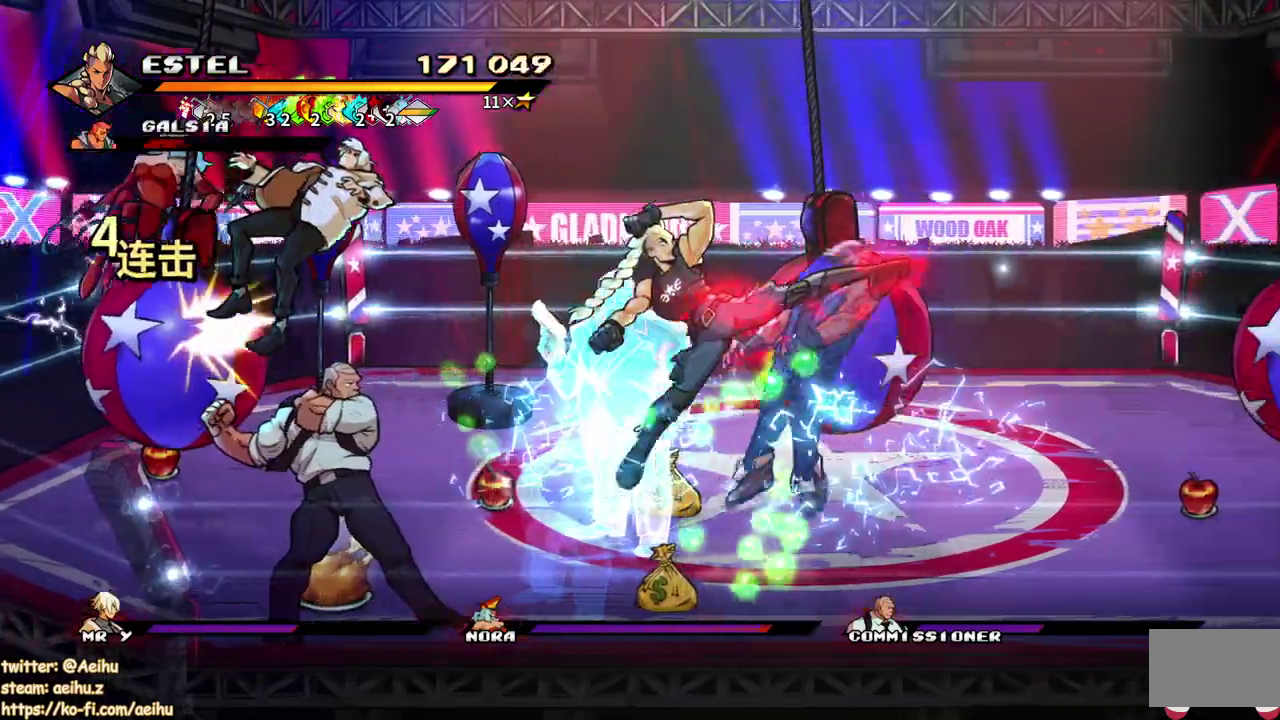
{"buttons": [], "events": [[150, "DPAD_RIGHT", "up"], [217, "DPAD_LEFT", "down"], [250, "SQUARE", "up"], [333, "SQUARE", "down"], [433, "SQUARE", "up"], [467, "DPAD_LEFT", "up"]]}
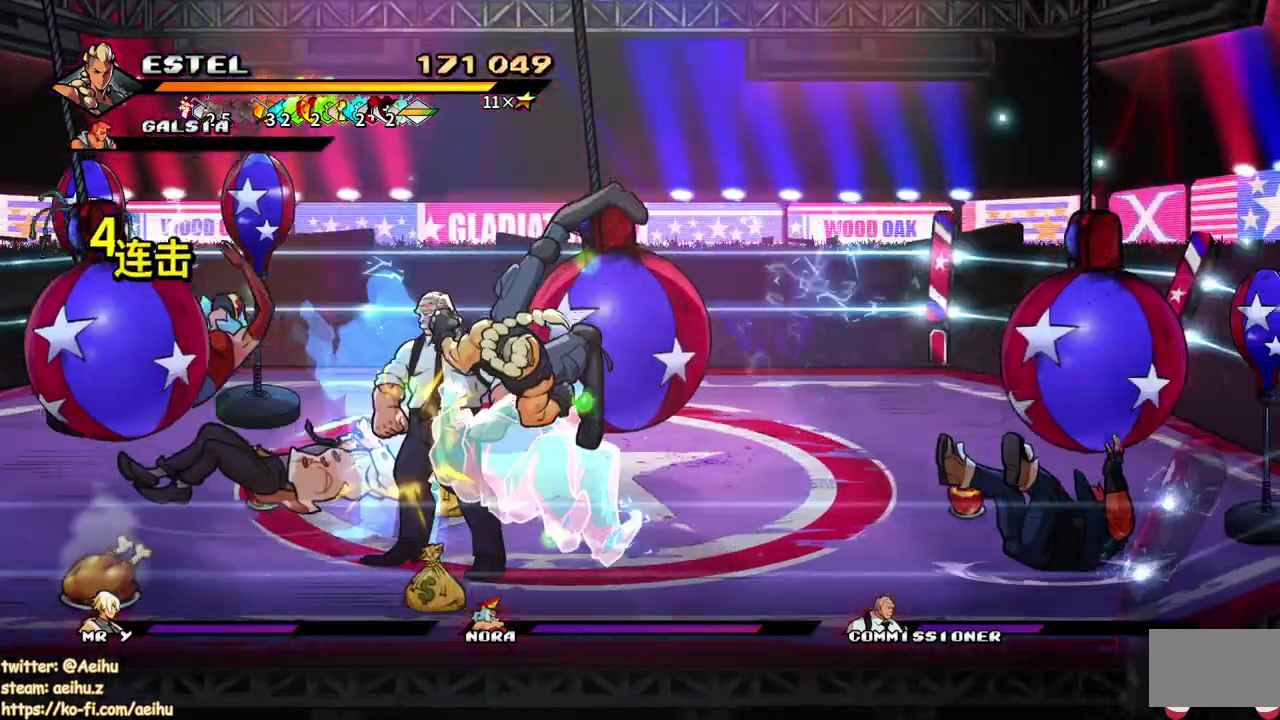
{"buttons": [], "events": [[17, "SQUARE", "down"], [50, "DPAD_LEFT", "down"], [67, "SQUARE", "up"], [150, "SQUARE", "down"], [167, "DPAD_LEFT", "up"], [267, "SQUARE", "up"], [283, "DPAD_LEFT", "down"], [317, "SQUARE", "down"], [383, "DPAD_LEFT", "up"], [400, "SQUARE", "up"]]}
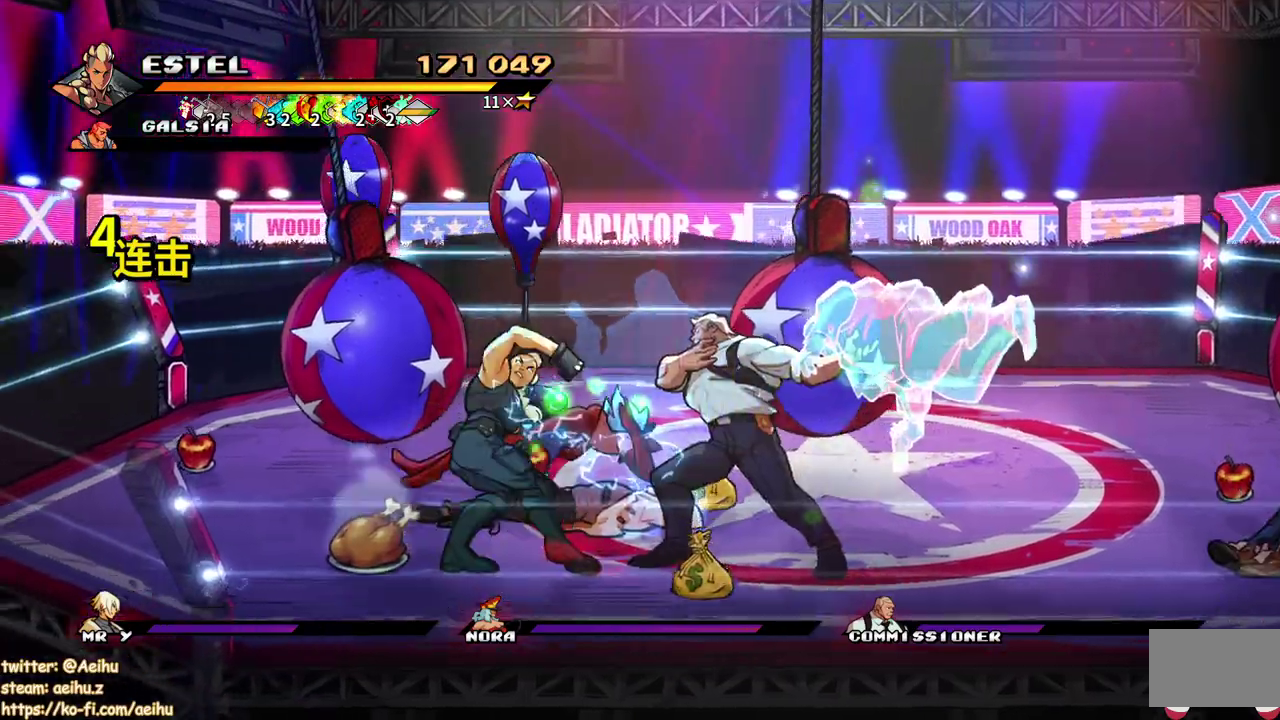
{"buttons": ["SQUARE"], "events": [[17, "SQUARE", "down"], [83, "DPAD_LEFT", "down"], [333, "DPAD_LEFT", "up"]]}
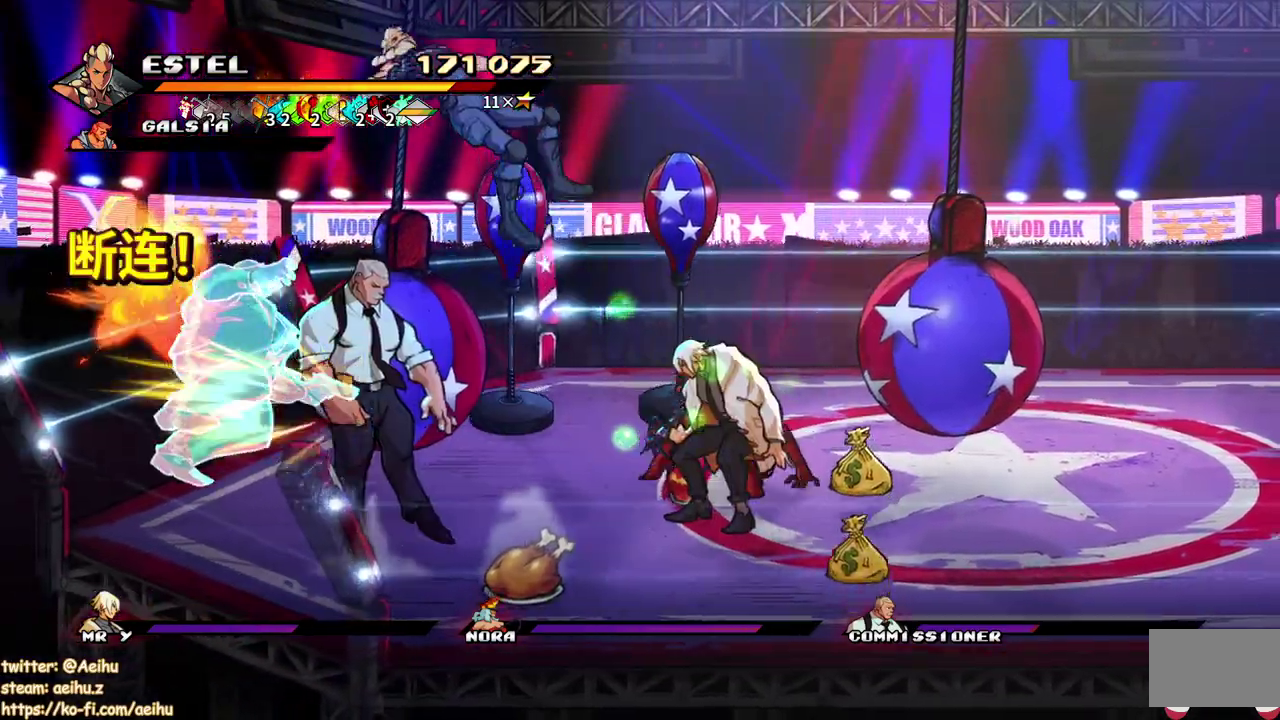
{"buttons": ["DPAD_RIGHT"], "events": [[233, "DPAD_RIGHT", "down"], [283, "SQUARE", "up"], [367, "SQUARE", "down"], [450, "SQUARE", "up"]]}
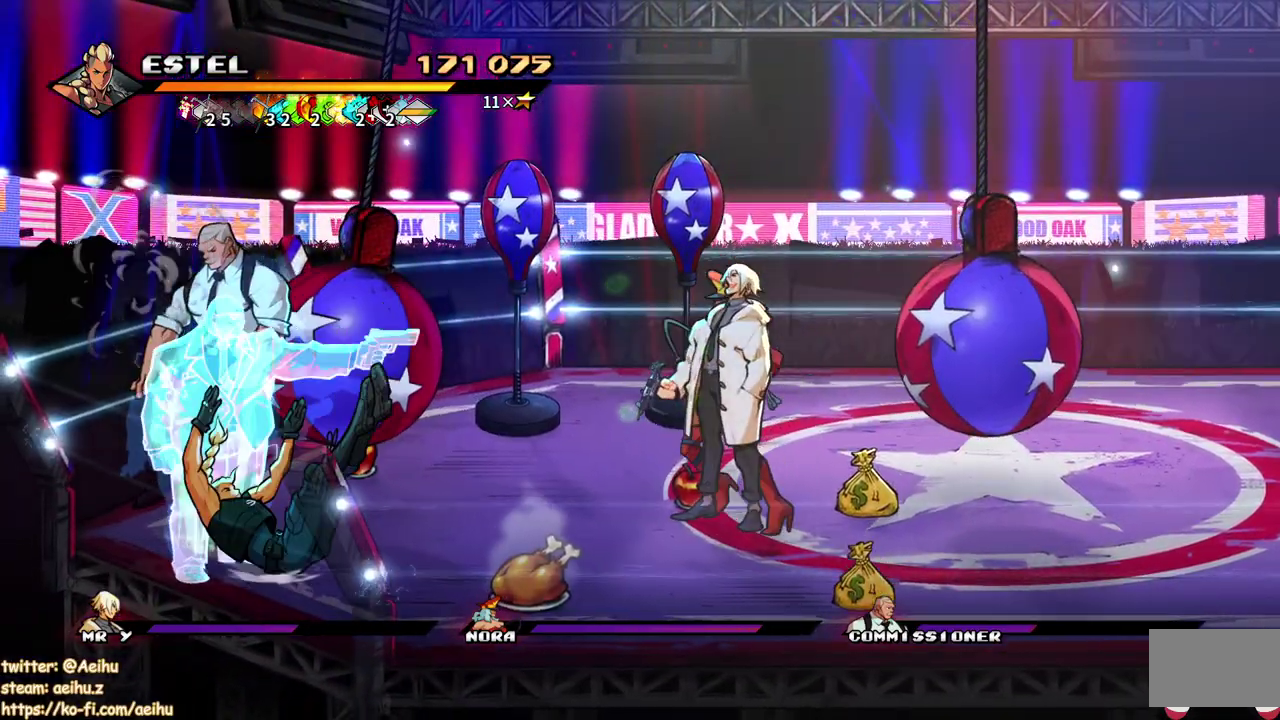
{"buttons": ["SQUARE"], "events": [[17, "SQUARE", "down"], [100, "DPAD_RIGHT", "up"], [117, "SQUARE", "up"], [450, "SQUARE", "down"]]}
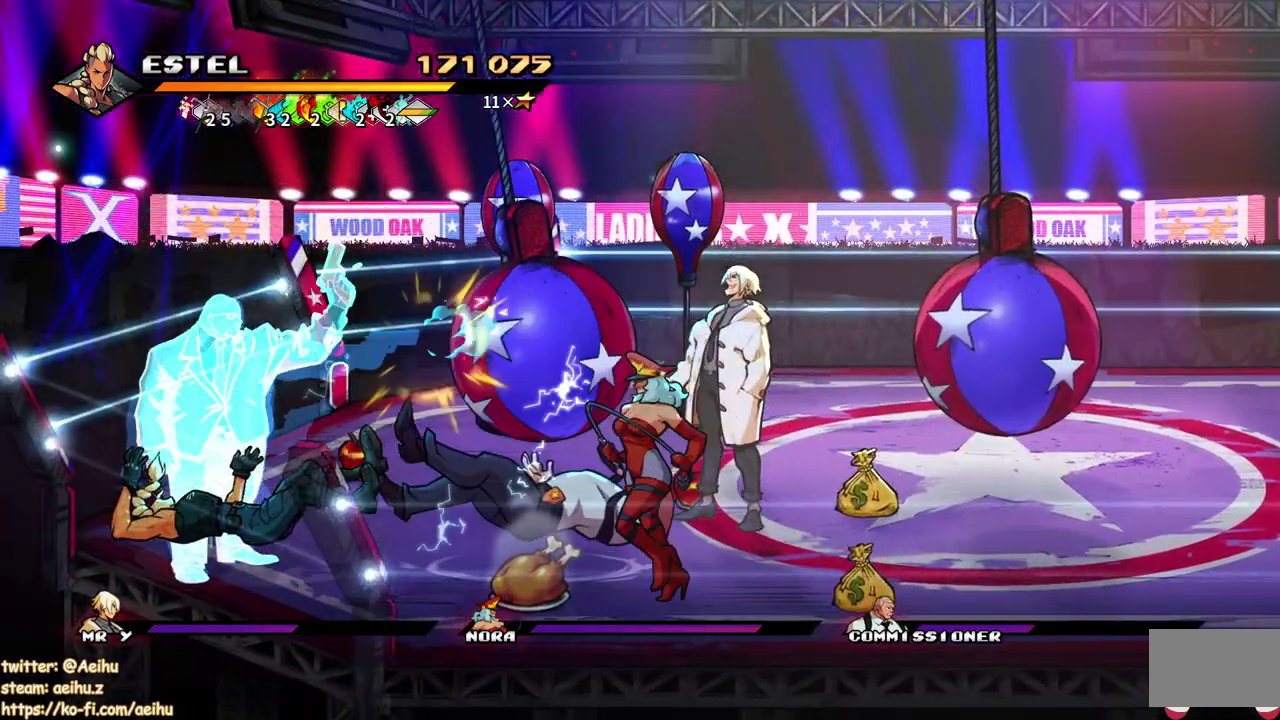
{"buttons": [], "events": [[50, "SQUARE", "up"], [133, "SQUARE", "down"], [233, "SQUARE", "up"]]}
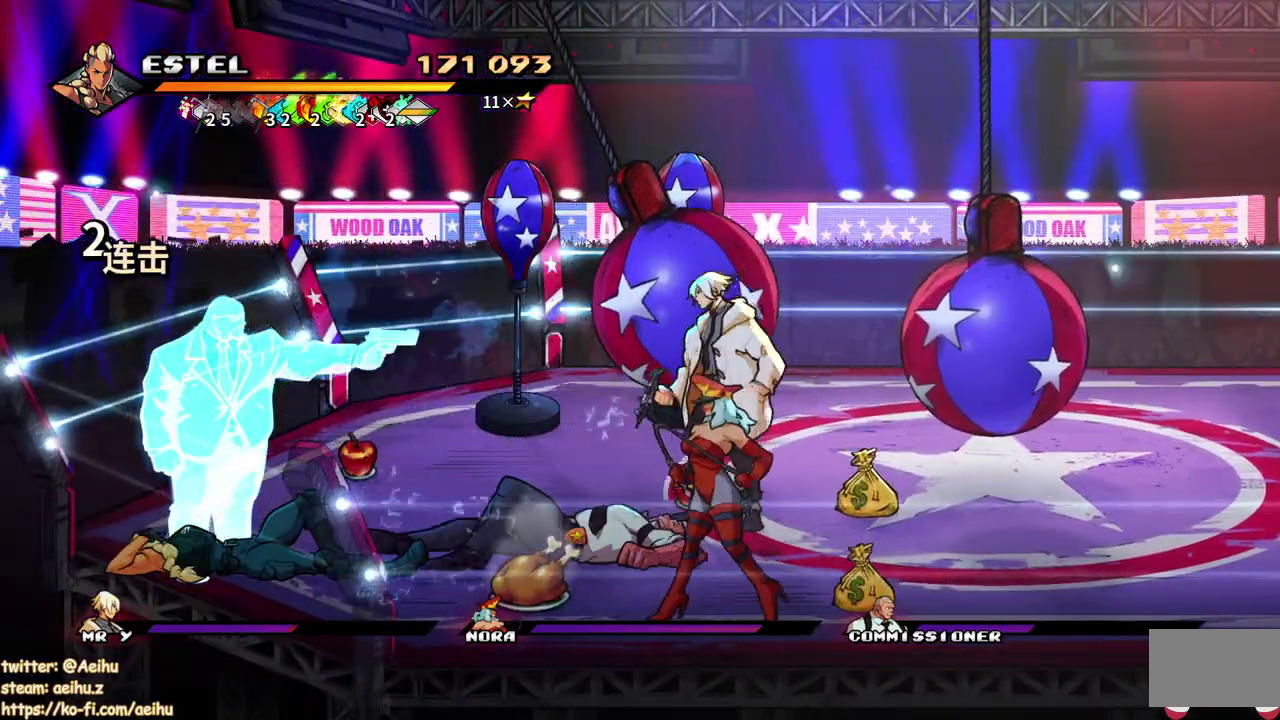
{"buttons": [], "events": []}
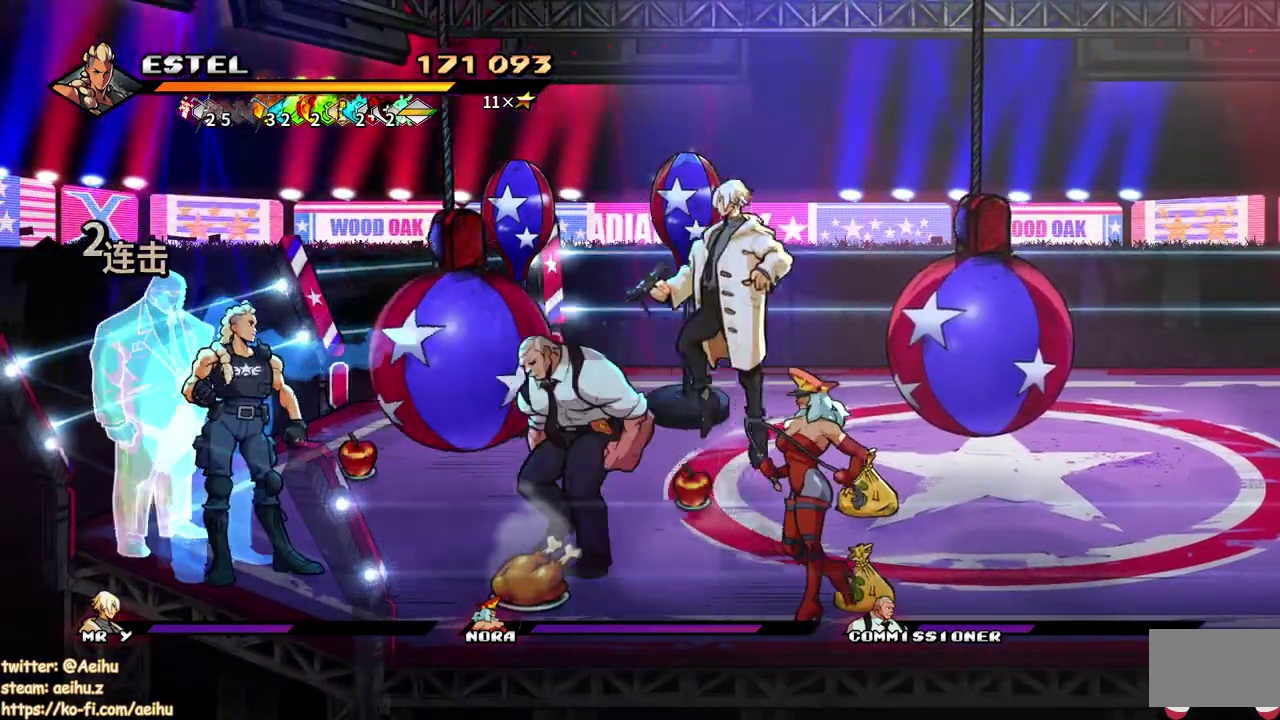
{"buttons": ["SQUARE", "DPAD_RIGHT"], "events": [[33, "DPAD_RIGHT", "down"], [100, "DPAD_RIGHT", "up"], [150, "DPAD_RIGHT", "down"], [267, "SQUARE", "down"]]}
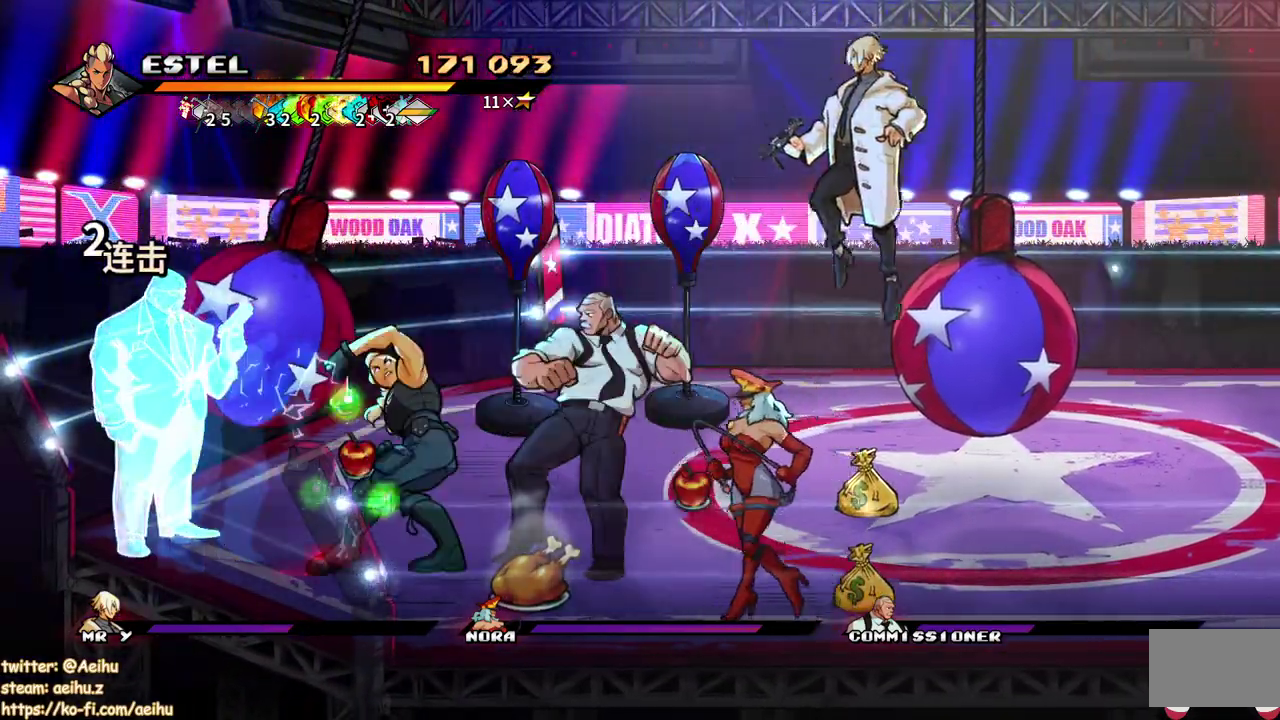
{"buttons": ["SQUARE", "DPAD_RIGHT"], "events": []}
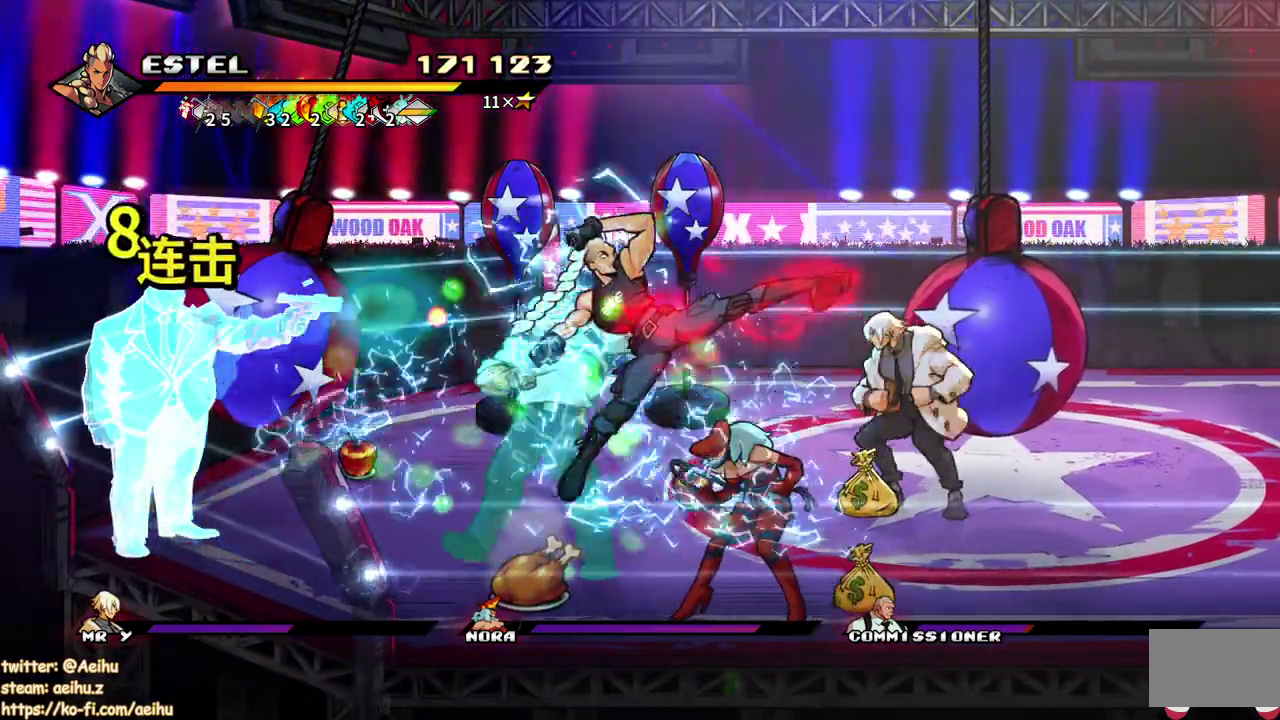
{"buttons": ["SQUARE", "DPAD_RIGHT"], "events": [[267, "SQUARE", "up"], [333, "SQUARE", "down"]]}
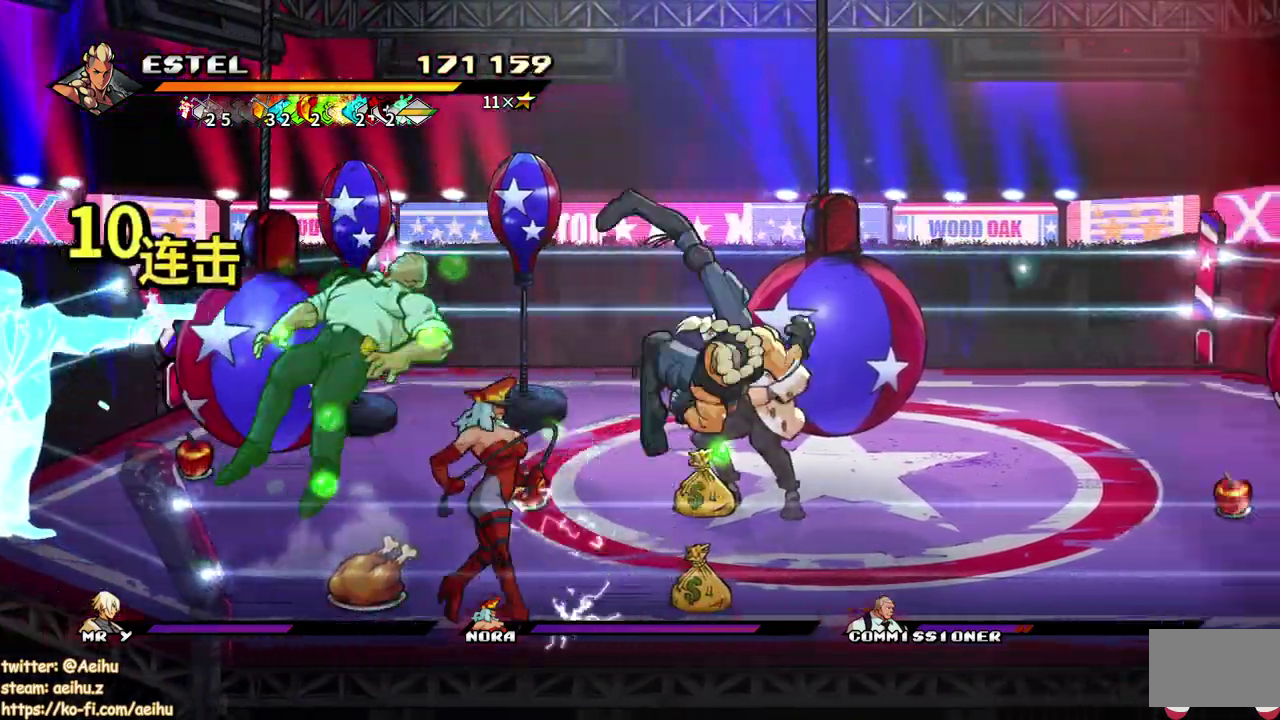
{"buttons": [], "events": [[117, "DPAD_RIGHT", "up"], [133, "SQUARE", "up"]]}
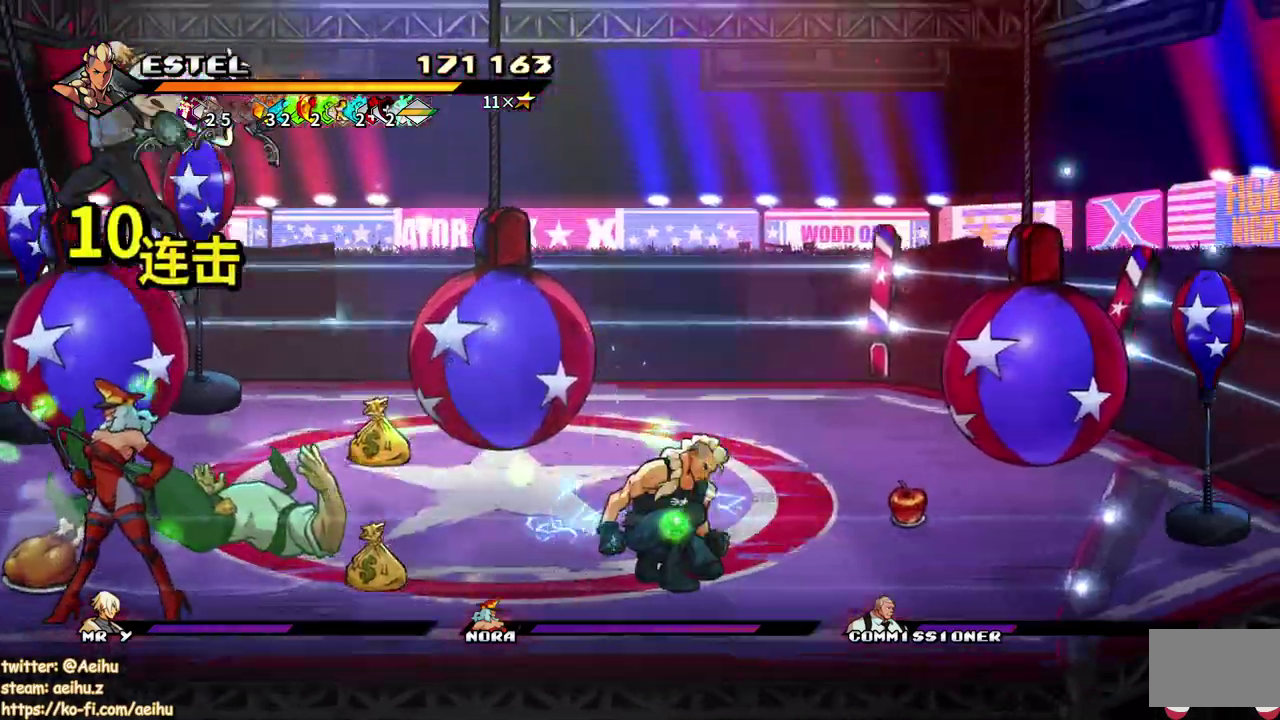
{"buttons": ["SQUARE", "DPAD_LEFT"], "events": [[50, "DPAD_LEFT", "down"], [100, "DPAD_LEFT", "up"], [167, "DPAD_LEFT", "down"], [300, "SQUARE", "down"]]}
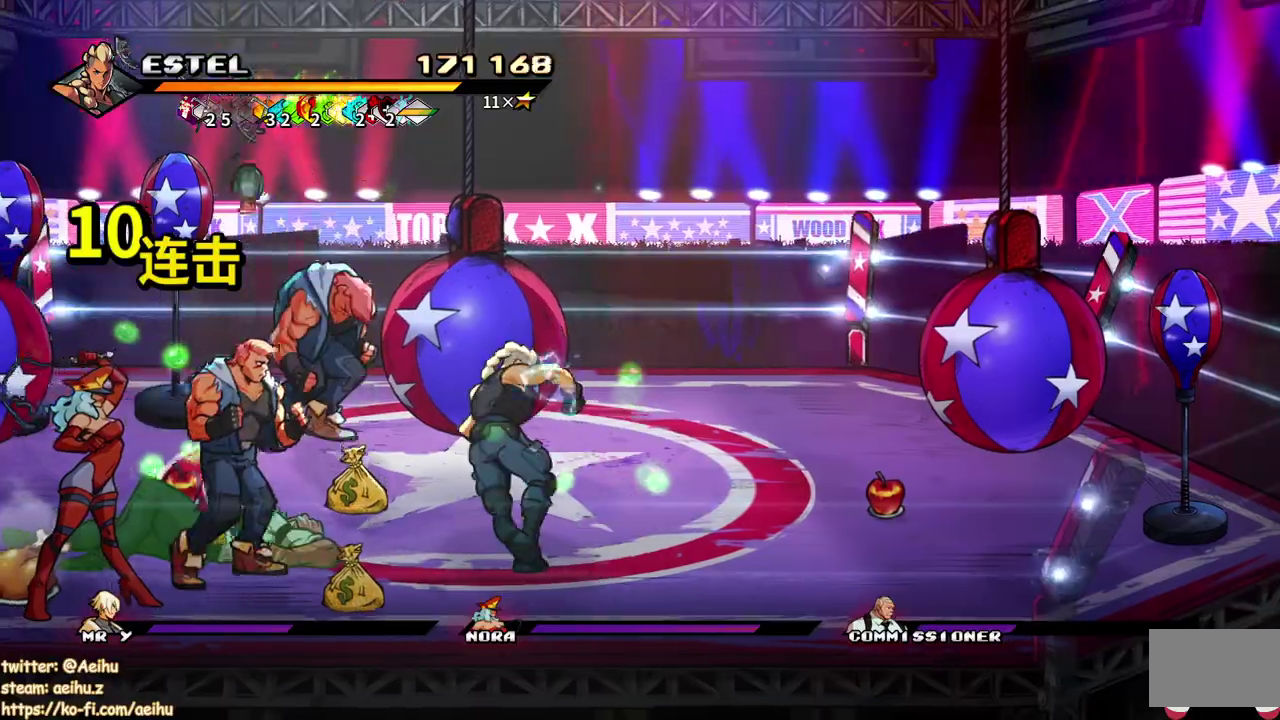
{"buttons": ["SQUARE"], "events": [[333, "DPAD_LEFT", "up"]]}
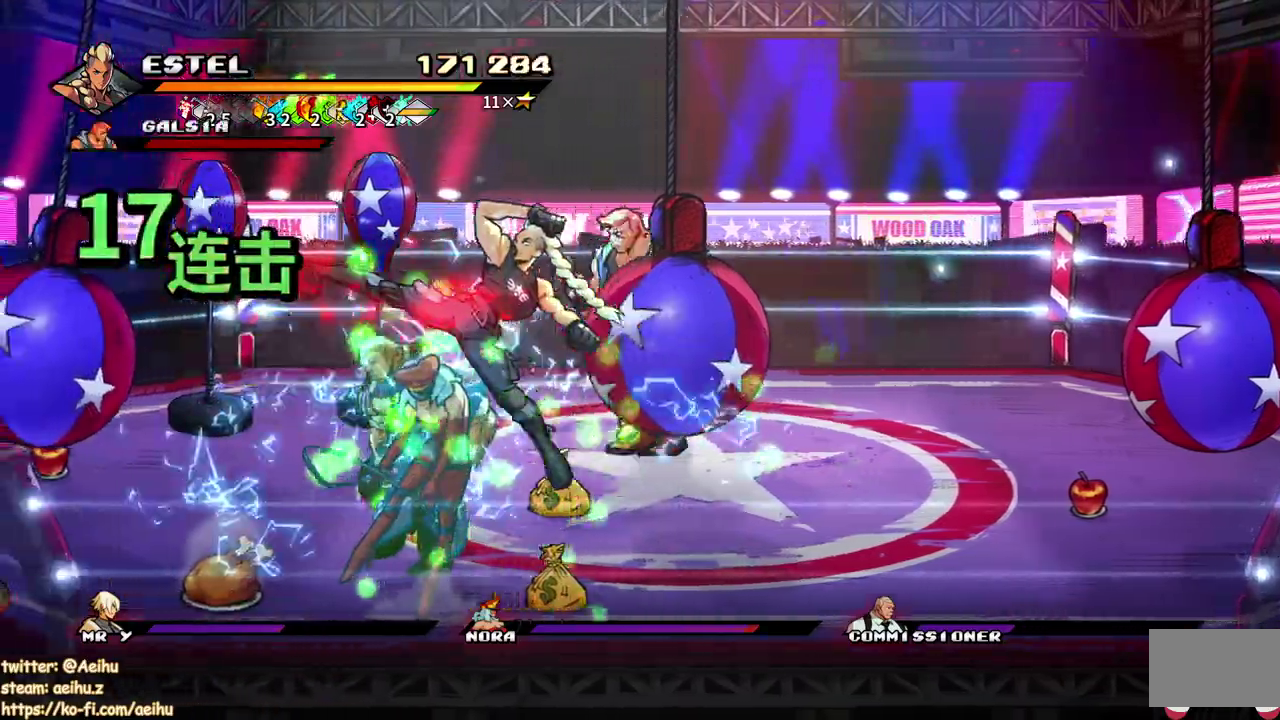
{"buttons": ["DPAD_RIGHT"], "events": [[250, "DPAD_RIGHT", "down"], [483, "SQUARE", "up"]]}
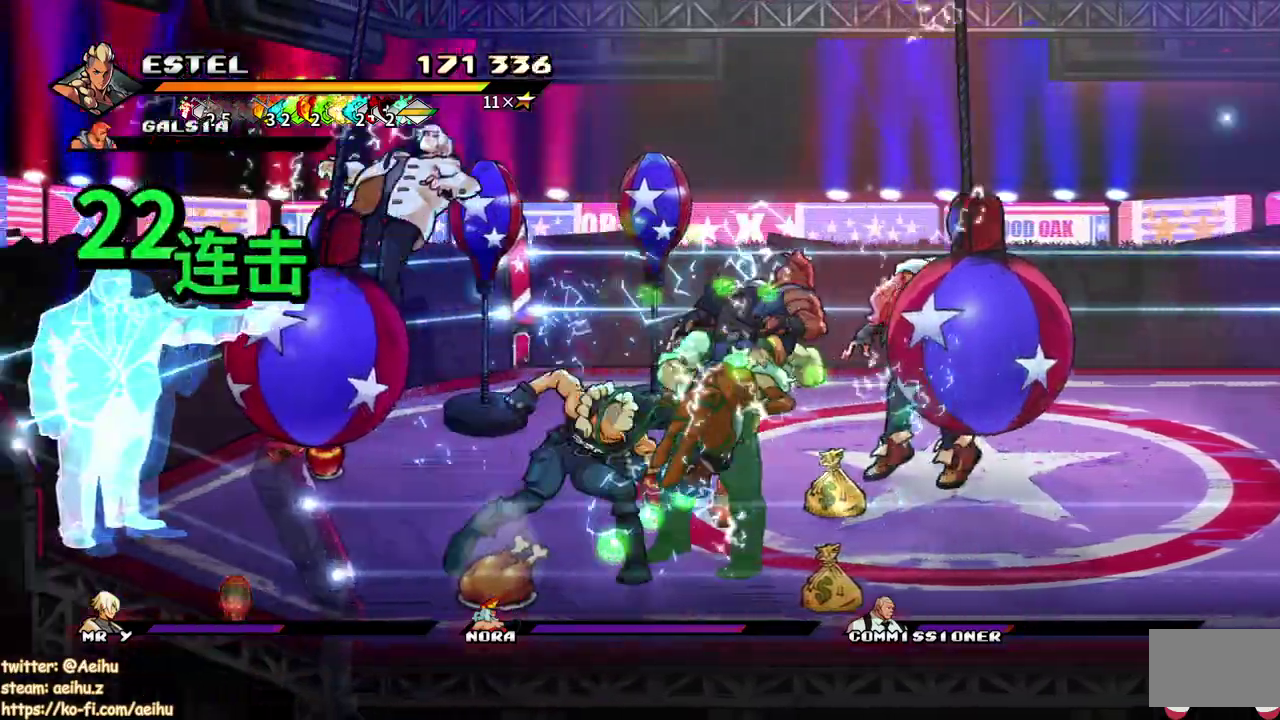
{"buttons": ["DPAD_RIGHT"], "events": [[33, "SQUARE", "down"], [133, "SQUARE", "up"], [200, "DPAD_RIGHT", "up"], [200, "SQUARE", "down"], [267, "DPAD_RIGHT", "down"], [283, "SQUARE", "up"], [350, "DPAD_RIGHT", "up"], [350, "SQUARE", "down"], [450, "DPAD_RIGHT", "down"], [450, "SQUARE", "up"]]}
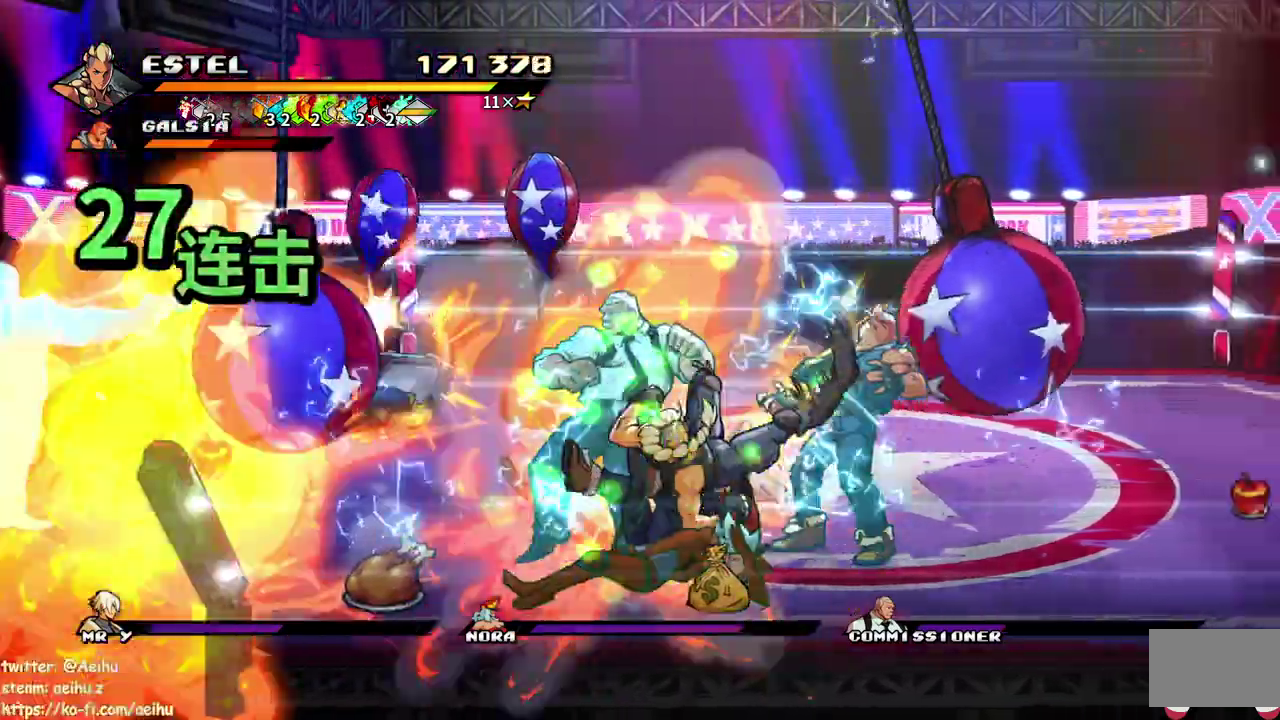
{"buttons": ["SQUARE", "DPAD_RIGHT"], "events": [[17, "SQUARE", "down"], [33, "DPAD_RIGHT", "up"], [100, "DPAD_RIGHT", "down"], [100, "SQUARE", "up"], [183, "SQUARE", "down"], [200, "DPAD_RIGHT", "up"], [283, "DPAD_RIGHT", "down"], [283, "SQUARE", "up"], [350, "SQUARE", "down"]]}